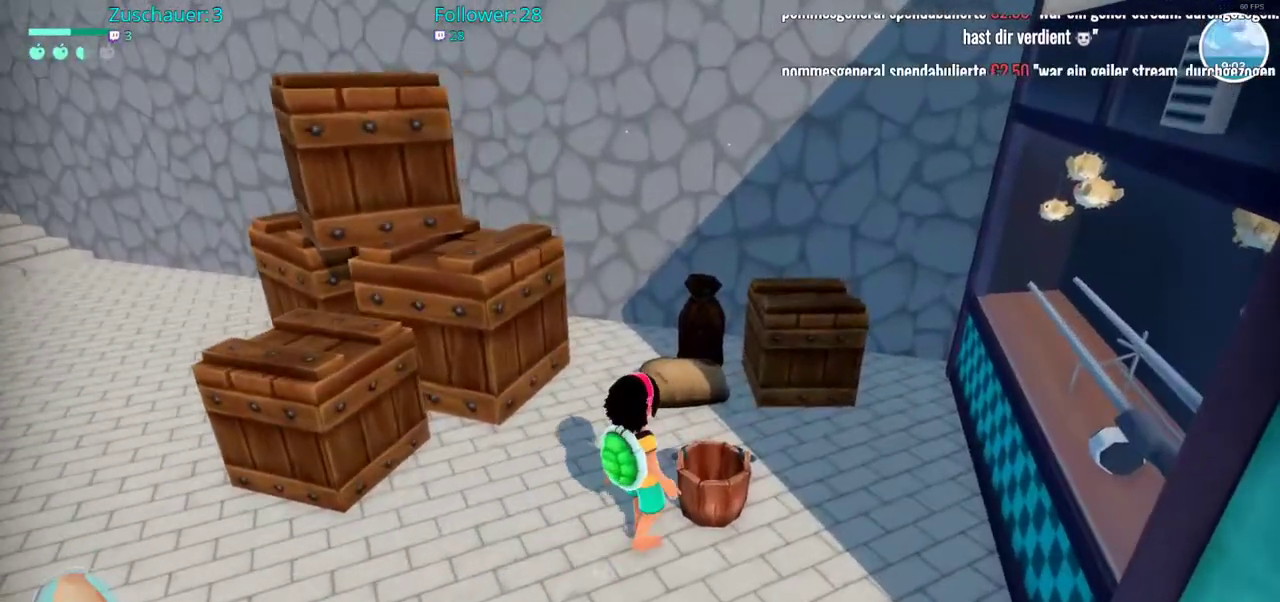
Gameplay with a controller (Xbox layout); each line is a JSON object with the inputs held at the frame after it. "events" lists button and stick changes between this image and that frame as [ms after this image, input, new state], when the widget could be followed in between. Not read: L3 R3.
{"buttons": [], "left_stick": "up", "right_stick": "center", "events": [[33, "left_stick", "up"]]}
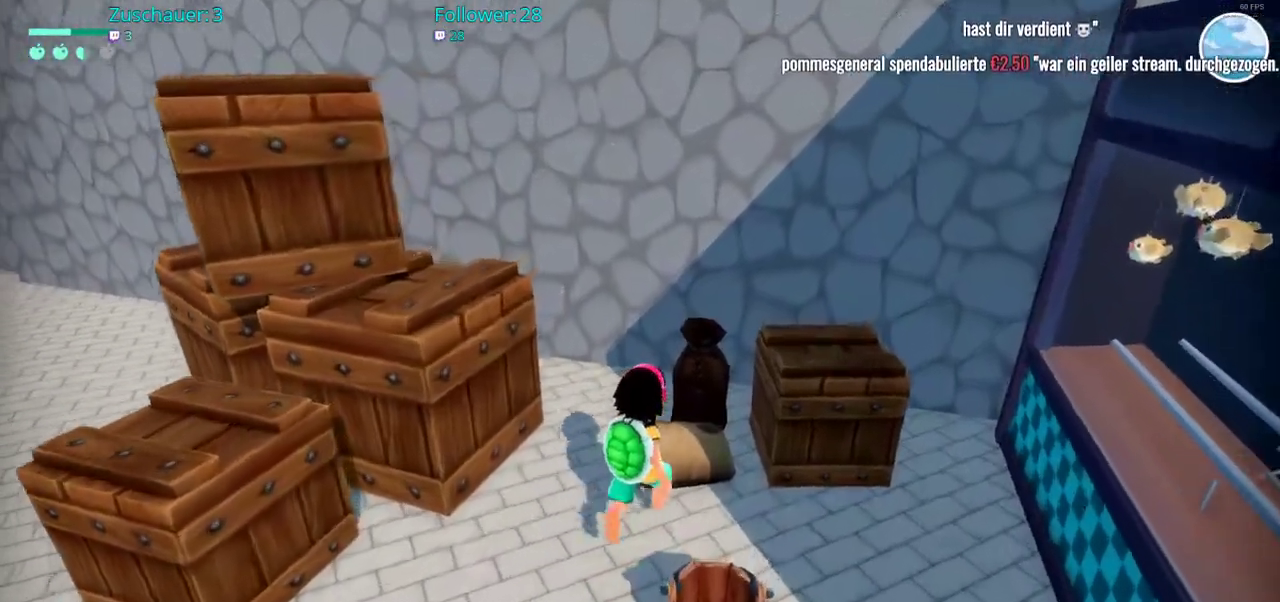
{"buttons": [], "left_stick": "down", "right_stick": "right", "events": [[33, "left_stick", "up-right"], [267, "left_stick", "down-right"], [367, "left_stick", "down"], [433, "right_stick", "right"]]}
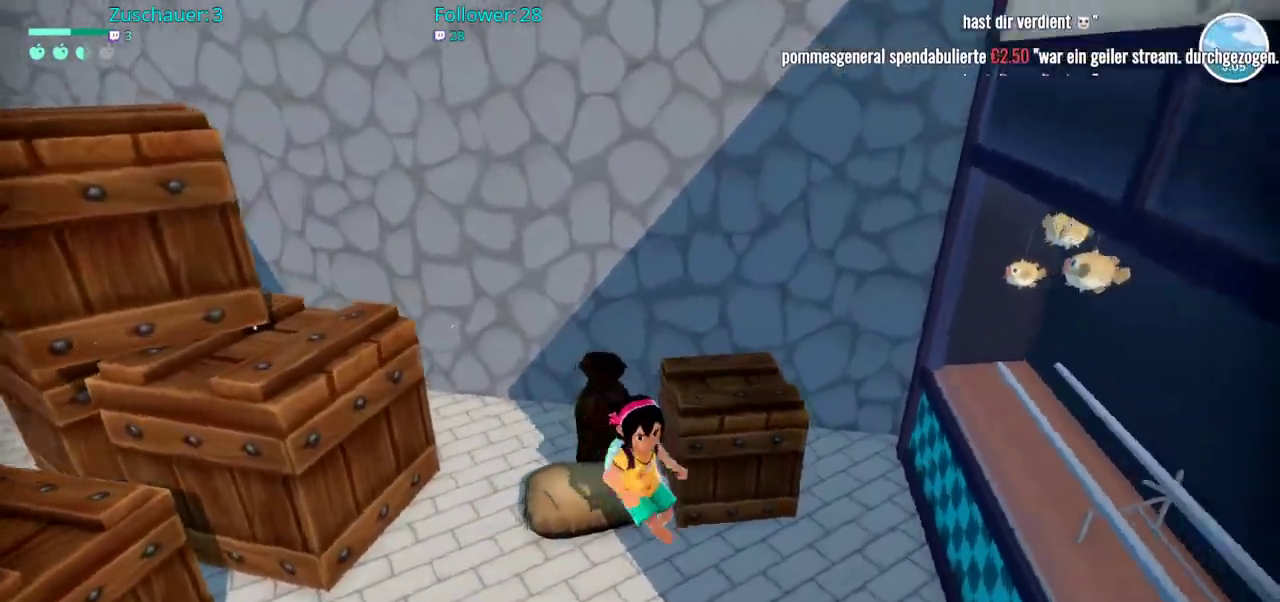
{"buttons": [], "left_stick": "down-left", "right_stick": "center", "events": [[183, "left_stick", "down-left"], [333, "right_stick", "center"]]}
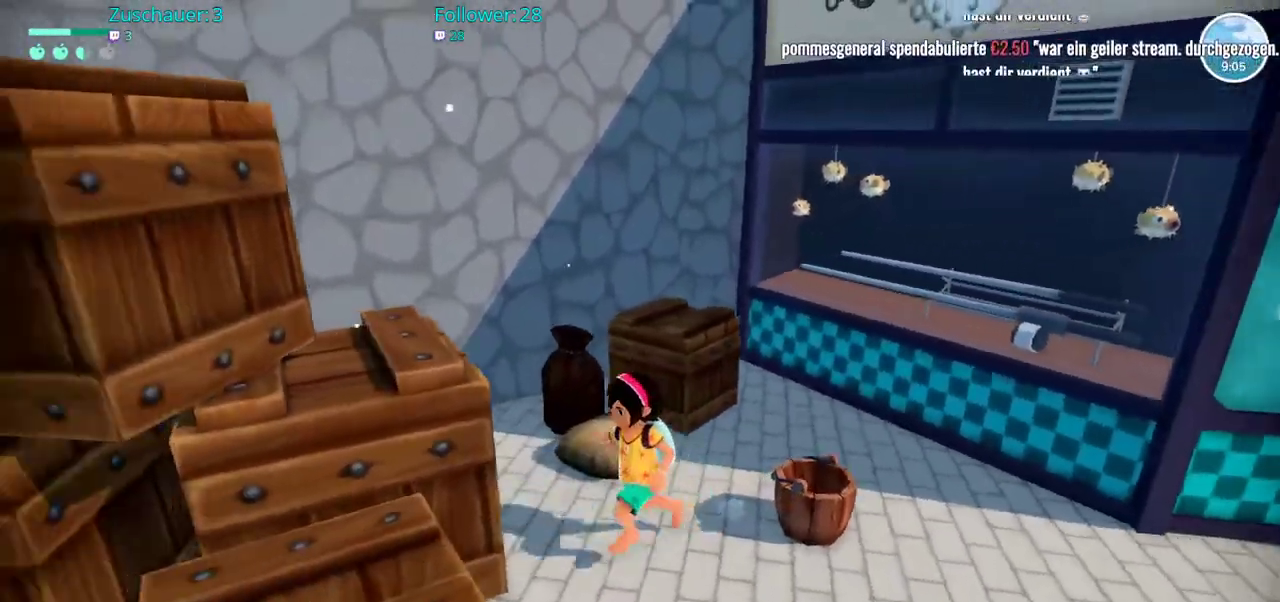
{"buttons": ["R2"], "left_stick": "down", "right_stick": "left", "events": [[83, "left_stick", "down"], [383, "right_stick", "left"], [450, "R2", "down"]]}
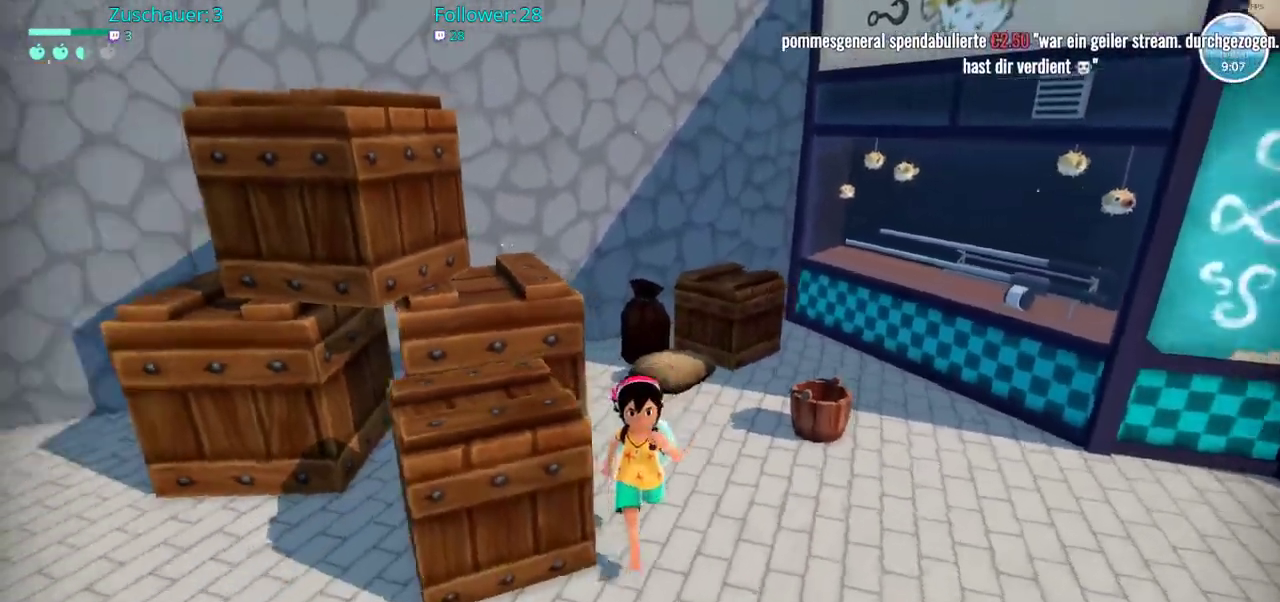
{"buttons": ["R2"], "left_stick": "up", "right_stick": "left", "events": [[67, "left_stick", "down-left"], [167, "left_stick", "left"], [300, "left_stick", "up-left"], [400, "left_stick", "up"]]}
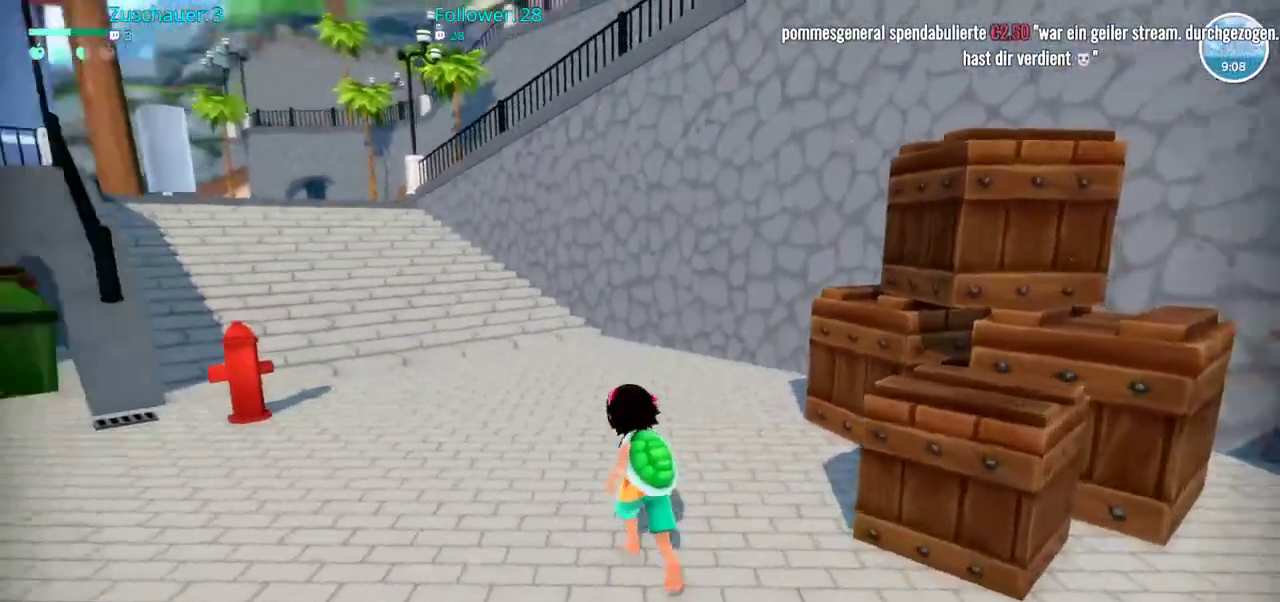
{"buttons": ["R2"], "left_stick": "up-left", "right_stick": "left", "events": [[417, "left_stick", "up-left"]]}
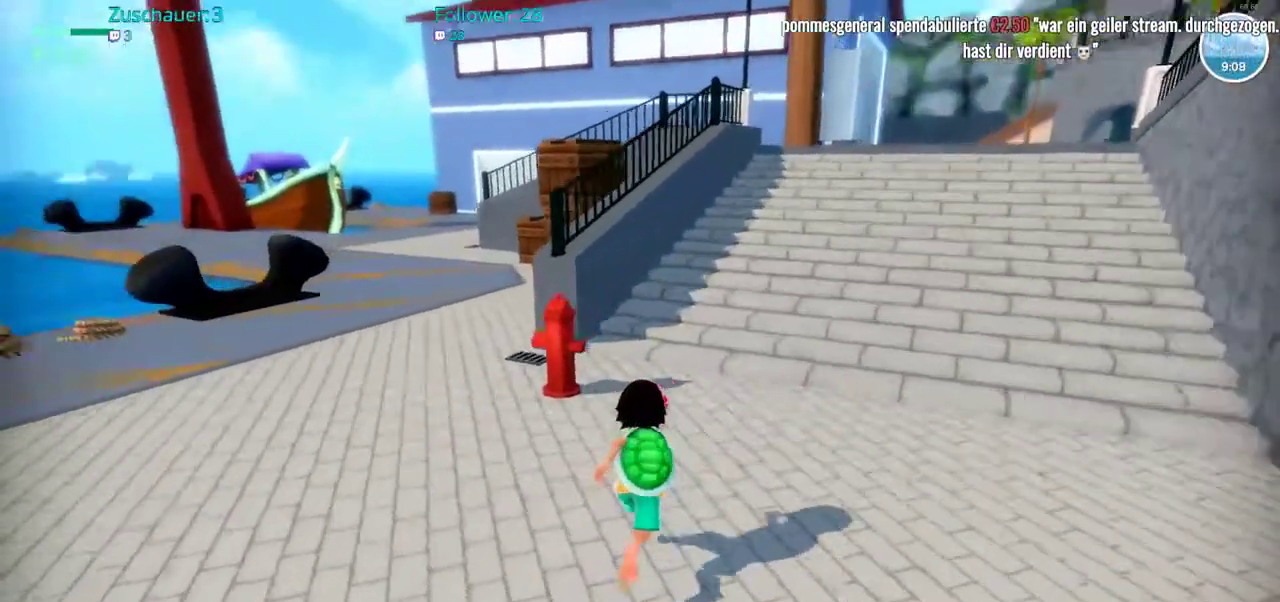
{"buttons": ["R2"], "left_stick": "up", "right_stick": "center", "events": [[33, "right_stick", "center"], [483, "left_stick", "up"]]}
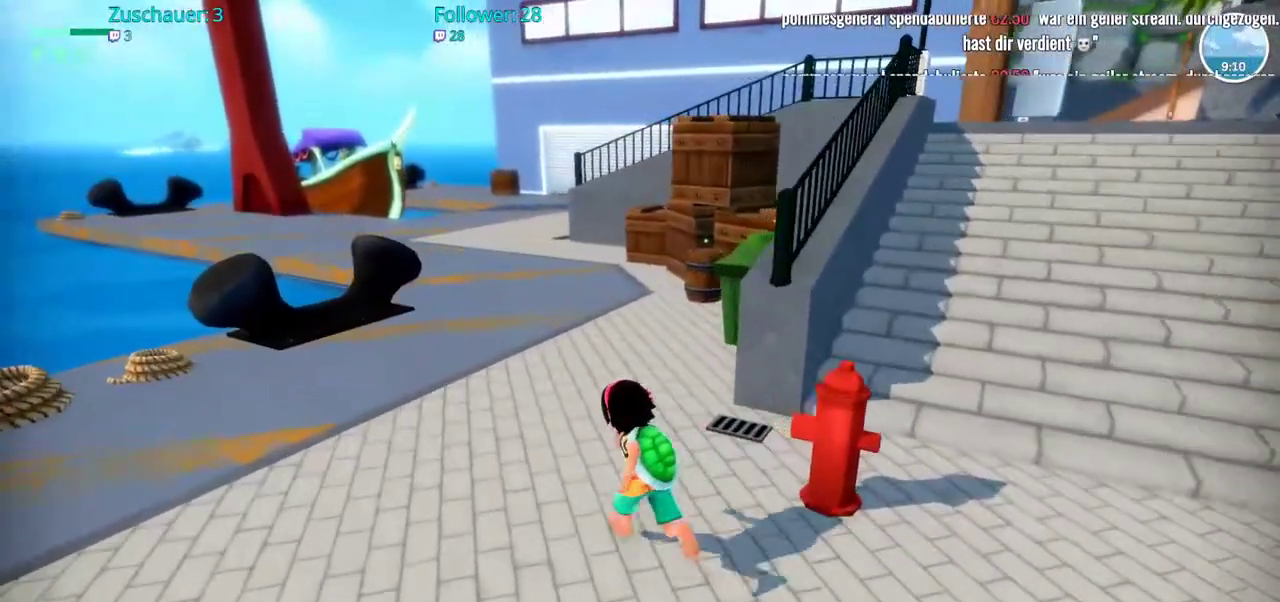
{"buttons": ["R2"], "left_stick": "up", "right_stick": "center", "events": [[317, "left_stick", "center"], [500, "left_stick", "up"]]}
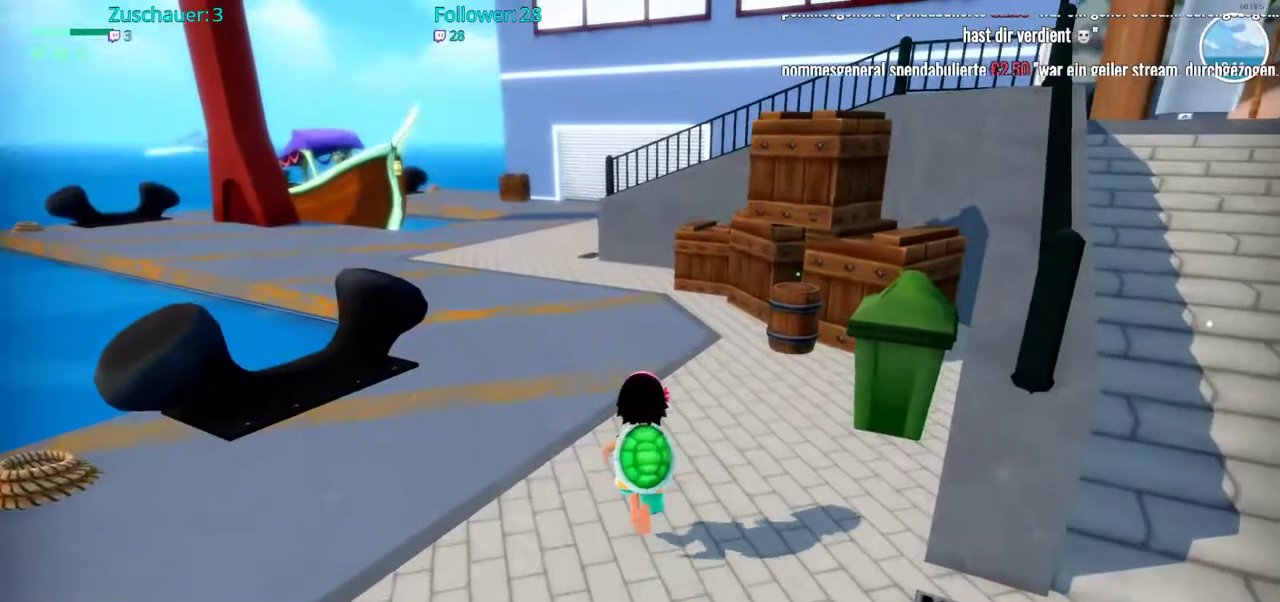
{"buttons": ["R2"], "left_stick": "up", "right_stick": "center", "events": [[67, "right_stick", "right"], [283, "right_stick", "center"]]}
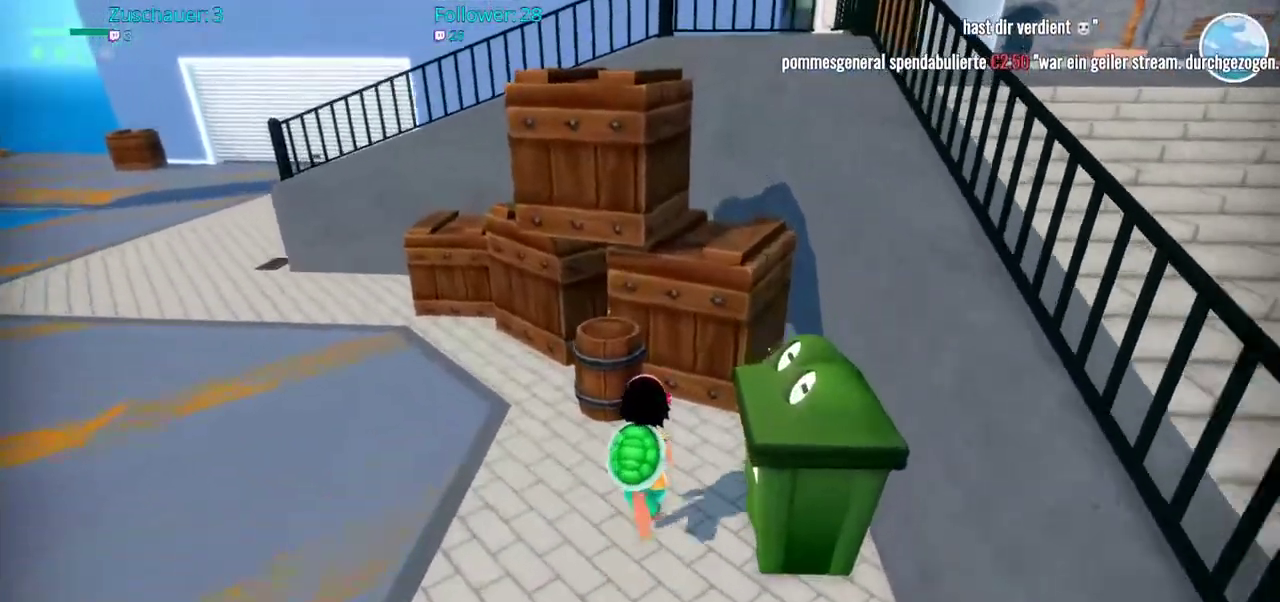
{"buttons": [], "left_stick": "center", "right_stick": "center", "events": [[167, "X", "down"], [217, "left_stick", "center"], [267, "R2", "up"], [283, "X", "up"]]}
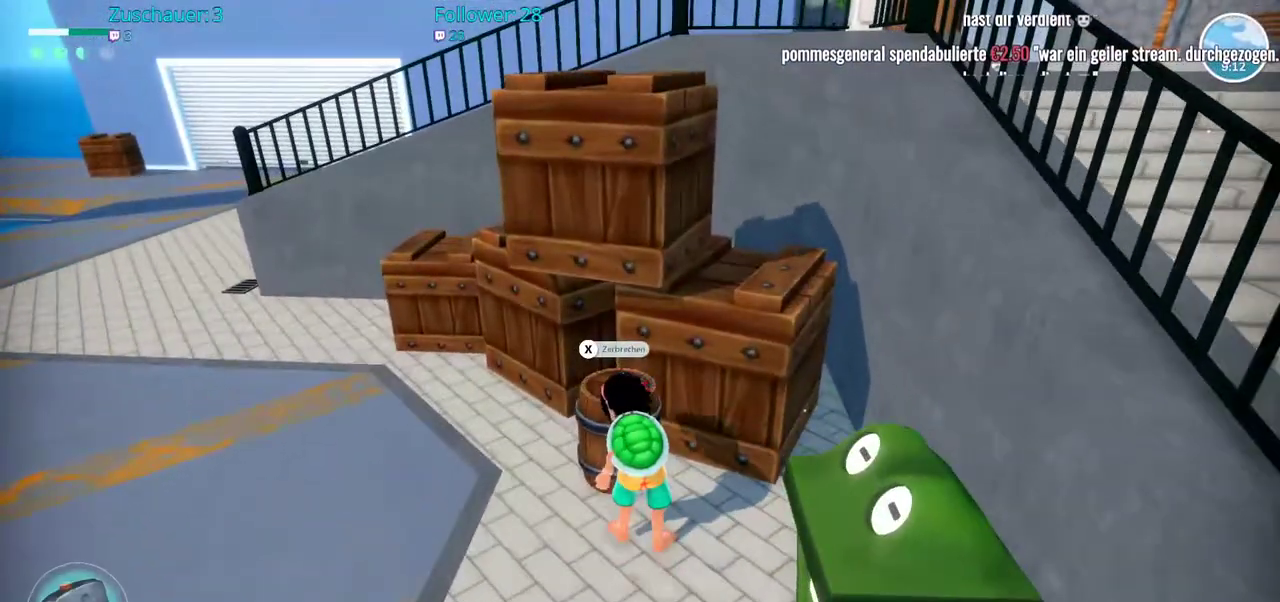
{"buttons": [], "left_stick": "center", "right_stick": "center", "events": []}
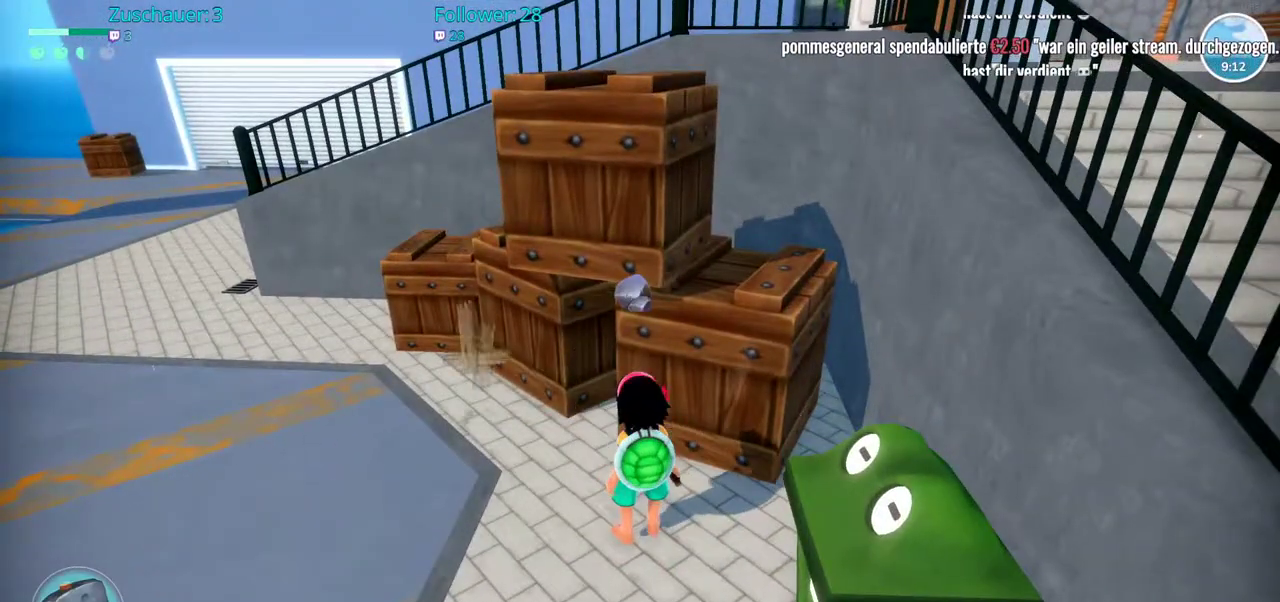
{"buttons": ["R2"], "left_stick": "down", "right_stick": "right", "events": [[267, "left_stick", "down-left"], [383, "right_stick", "right"], [433, "R2", "down"], [450, "left_stick", "down"]]}
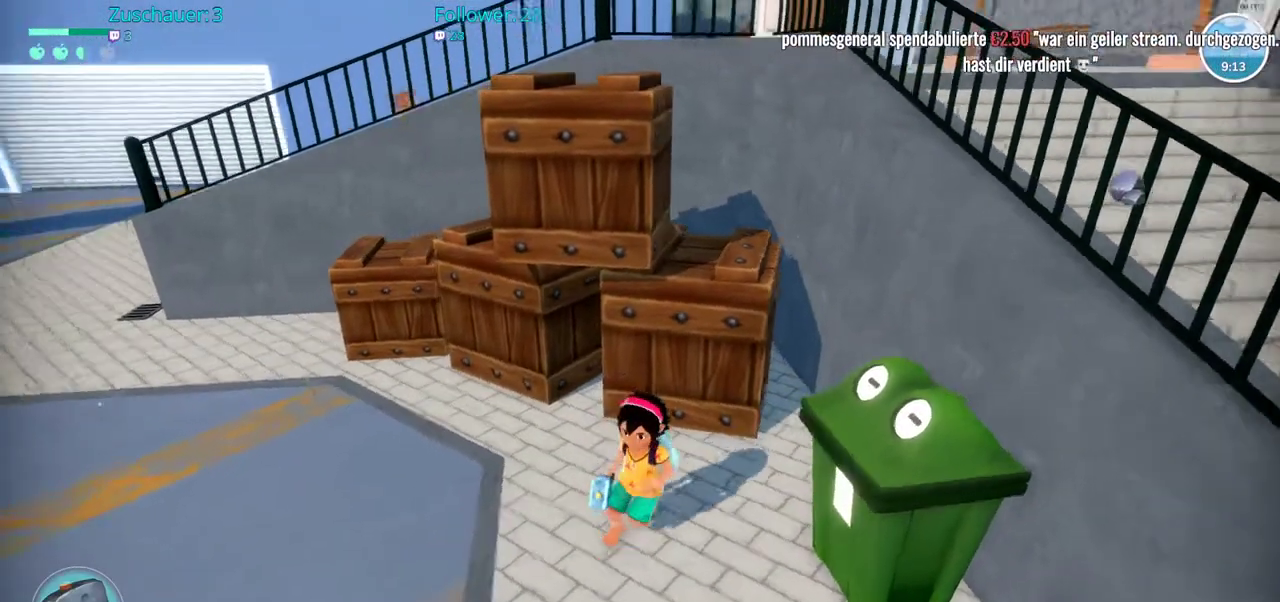
{"buttons": ["R2"], "left_stick": "right", "right_stick": "center", "events": [[67, "left_stick", "down-right"], [333, "left_stick", "right"], [450, "right_stick", "center"]]}
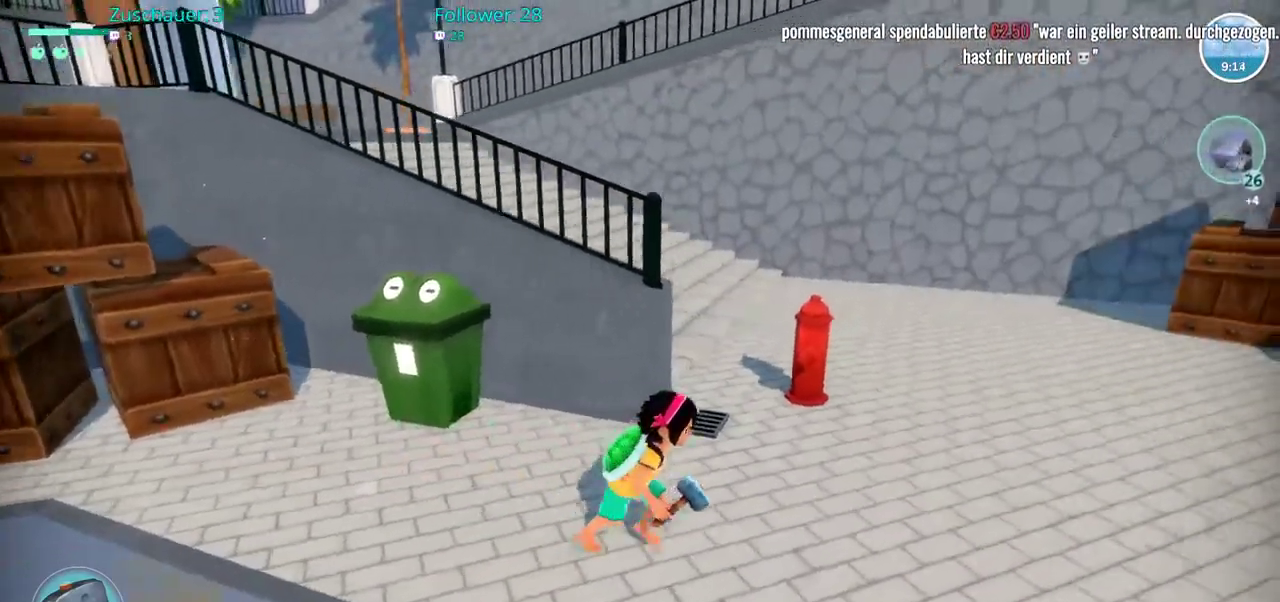
{"buttons": ["R2"], "left_stick": "up-left", "right_stick": "left", "events": [[33, "left_stick", "left"], [150, "right_stick", "left"], [300, "left_stick", "up-left"]]}
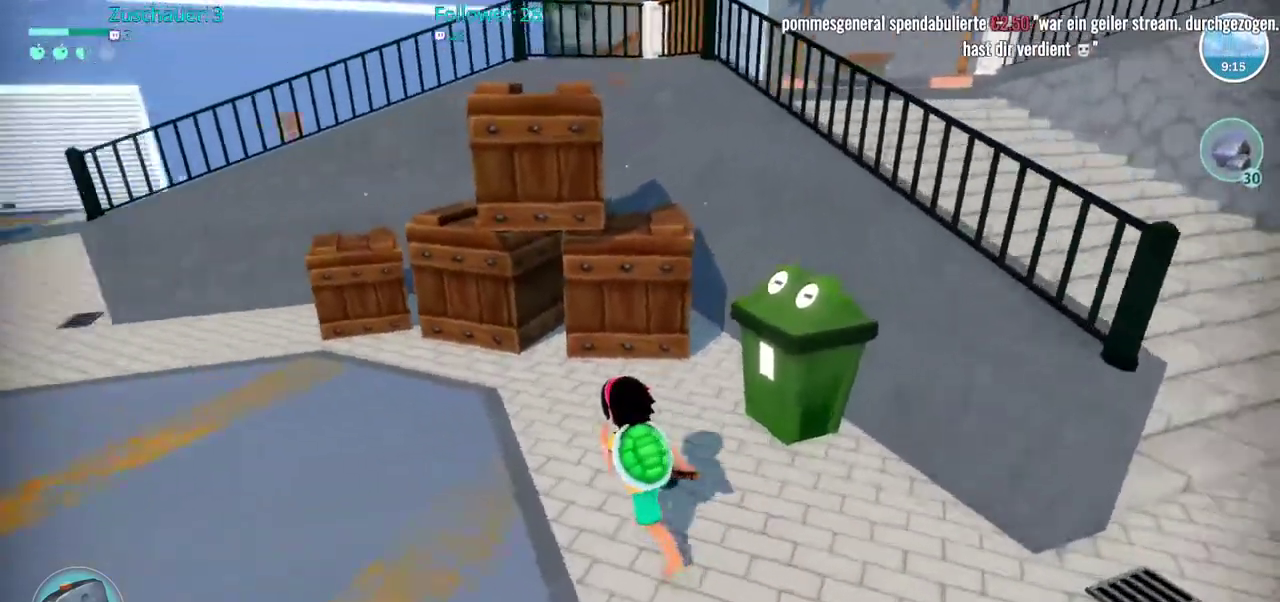
{"buttons": ["R2"], "left_stick": "up-left", "right_stick": "center", "events": [[100, "right_stick", "center"]]}
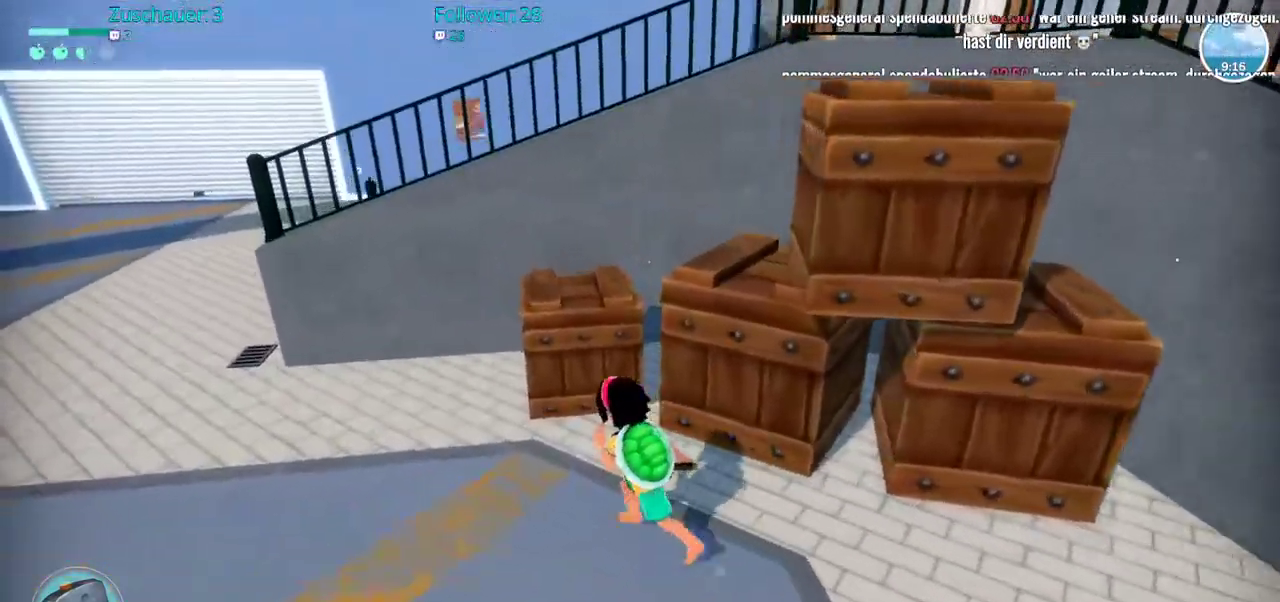
{"buttons": ["R2"], "left_stick": "up", "right_stick": "center", "events": [[50, "right_stick", "left"], [333, "left_stick", "up"], [417, "right_stick", "center"]]}
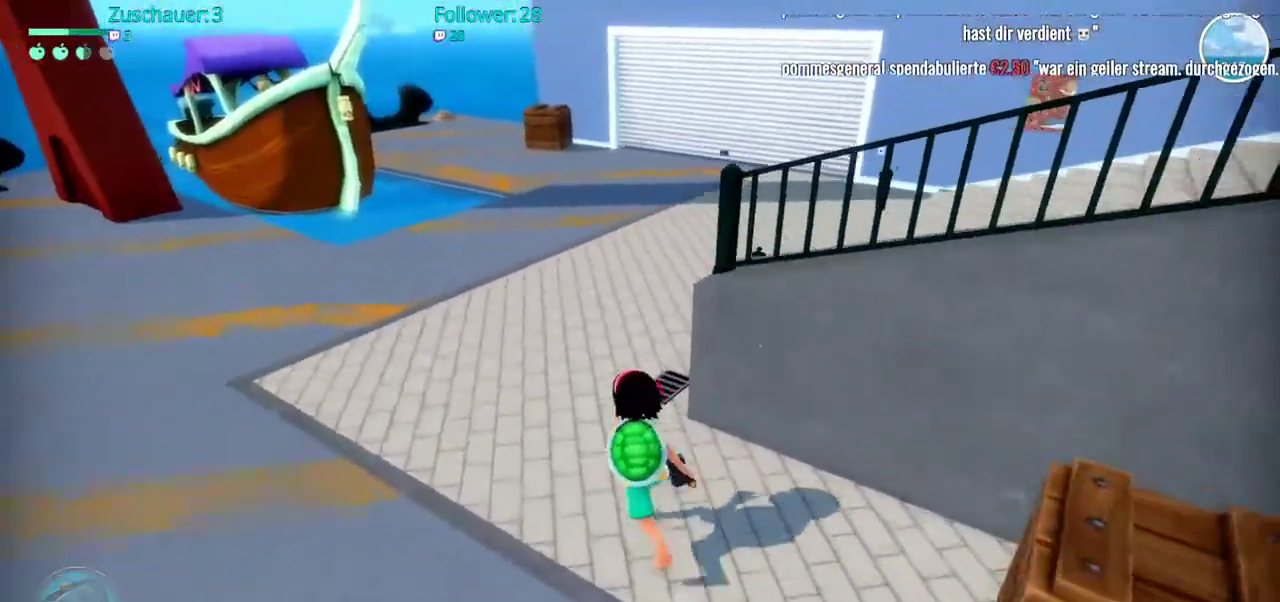
{"buttons": ["R2"], "left_stick": "up", "right_stick": "center", "events": []}
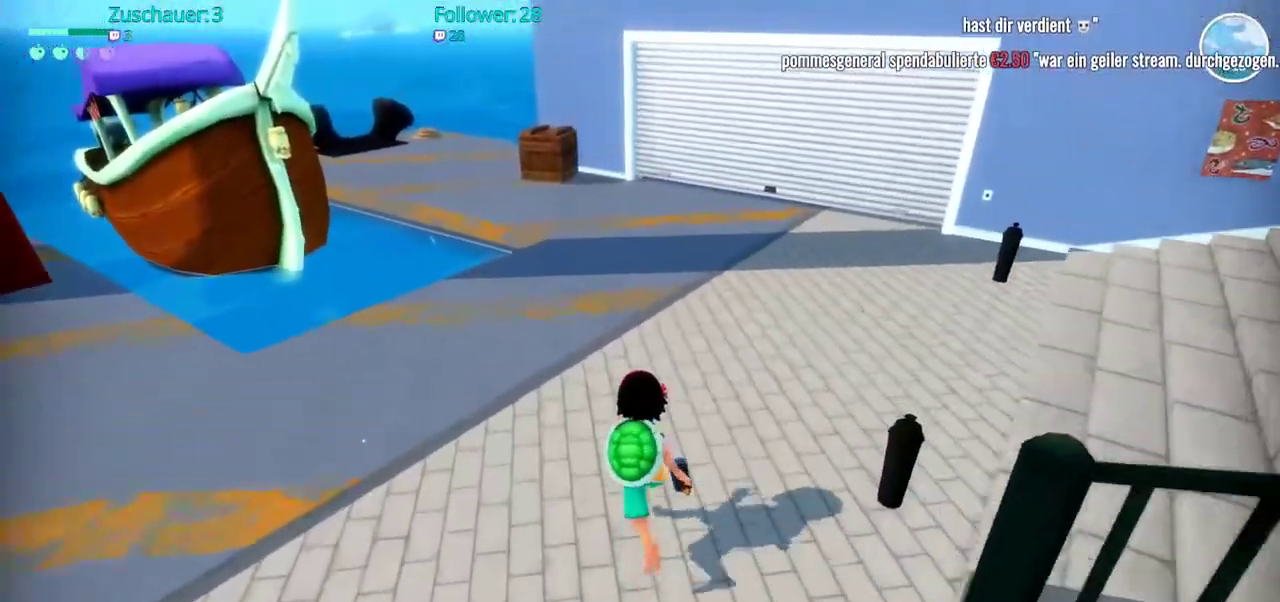
{"buttons": ["R2"], "left_stick": "up", "right_stick": "left", "events": [[433, "right_stick", "left"]]}
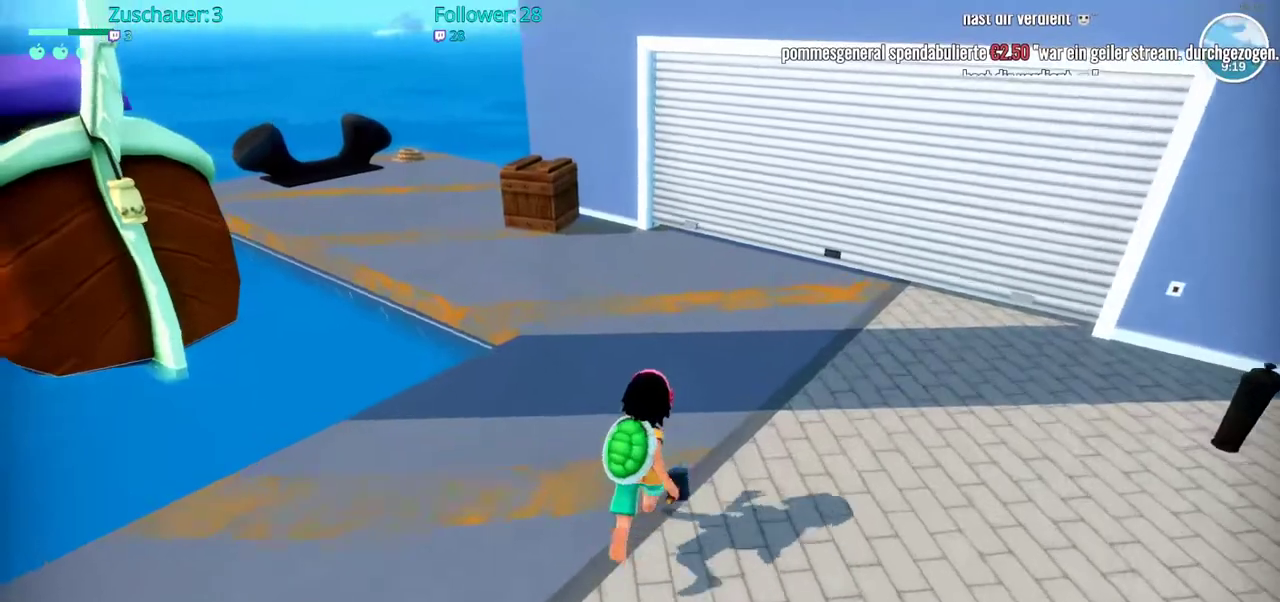
{"buttons": ["R2"], "left_stick": "up", "right_stick": "center", "events": [[167, "left_stick", "up-right"], [350, "right_stick", "center"], [367, "left_stick", "up"]]}
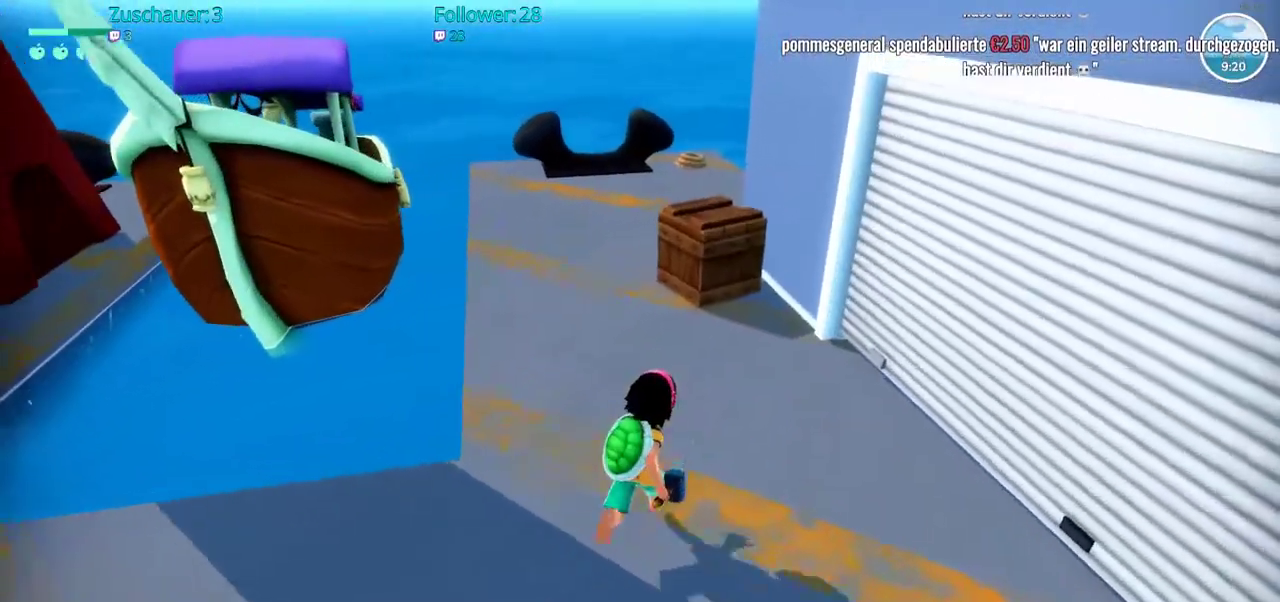
{"buttons": ["R2"], "left_stick": "up-left", "right_stick": "right", "events": [[150, "right_stick", "right"], [217, "left_stick", "up-left"]]}
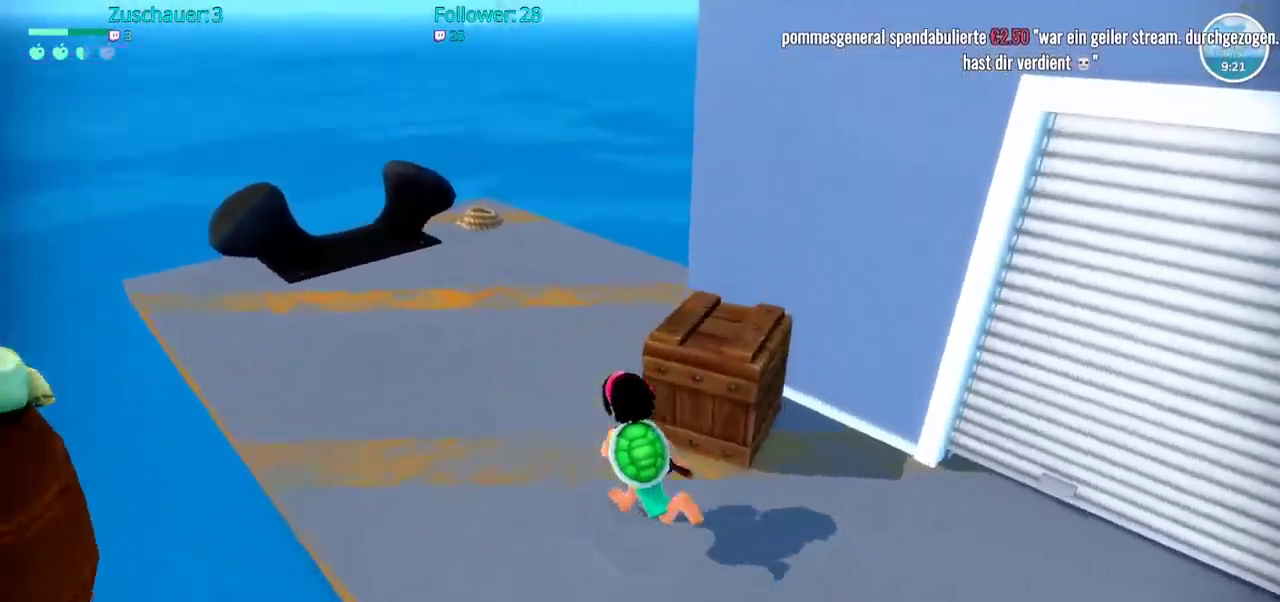
{"buttons": ["R2"], "left_stick": "right", "right_stick": "right", "events": [[500, "left_stick", "right"]]}
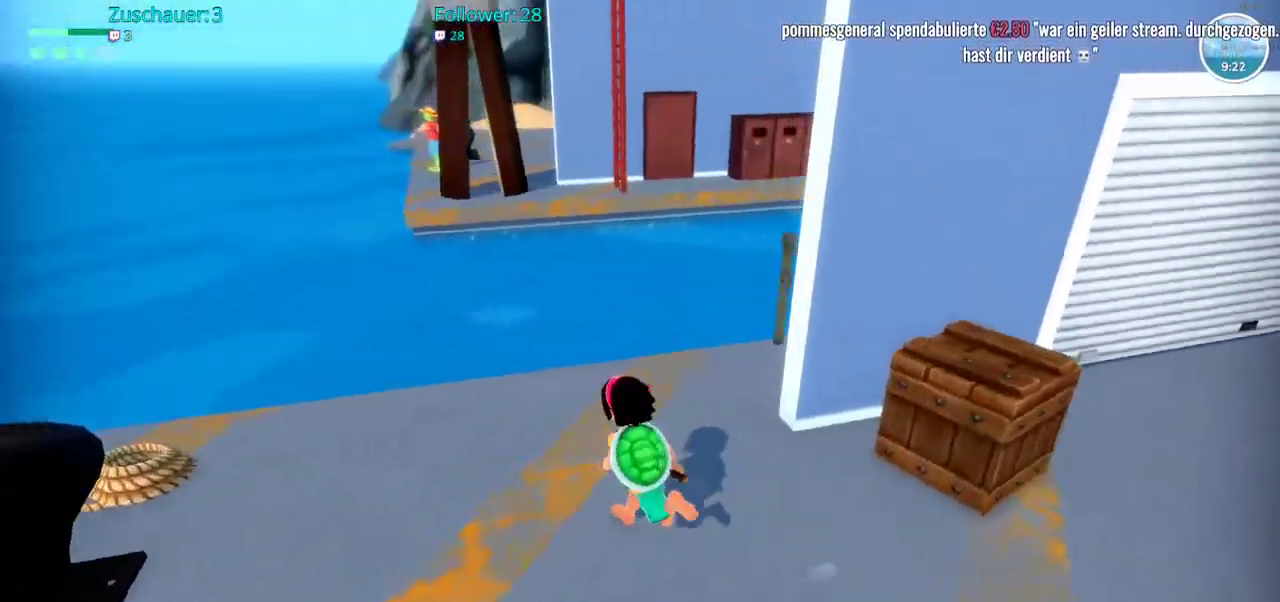
{"buttons": ["R2"], "left_stick": "up-right", "right_stick": "center", "events": [[333, "left_stick", "up-right"], [467, "right_stick", "center"]]}
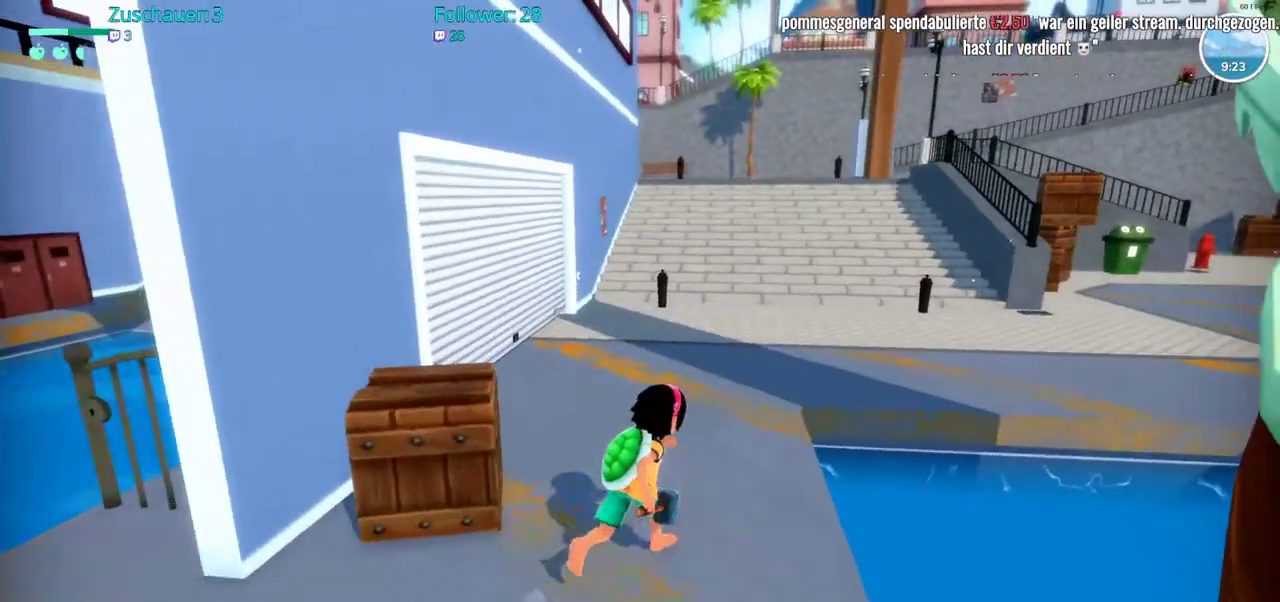
{"buttons": ["R2"], "left_stick": "up", "right_stick": "center", "events": [[17, "left_stick", "up"]]}
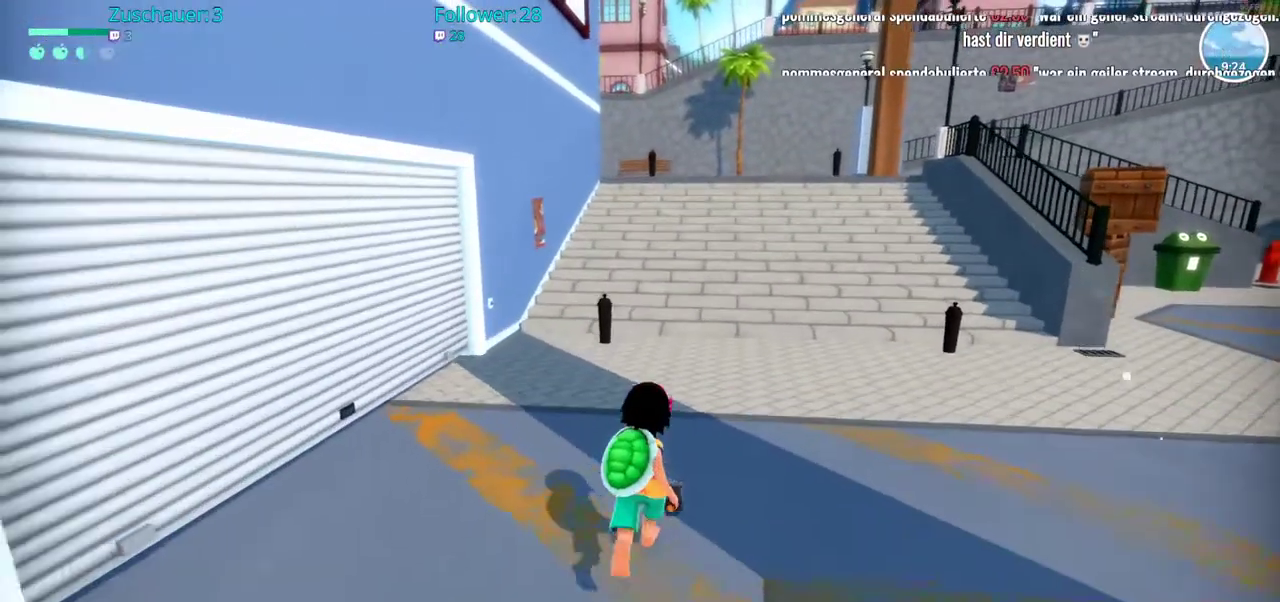
{"buttons": ["R2"], "left_stick": "up", "right_stick": "center", "events": []}
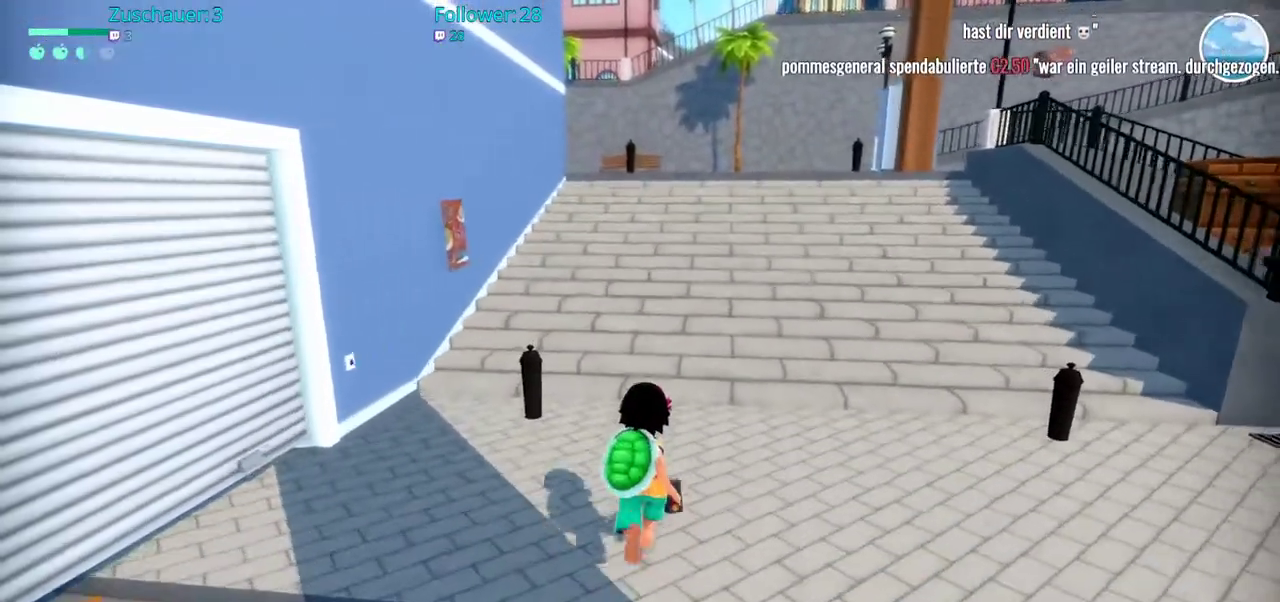
{"buttons": ["R2"], "left_stick": "up", "right_stick": "center", "events": []}
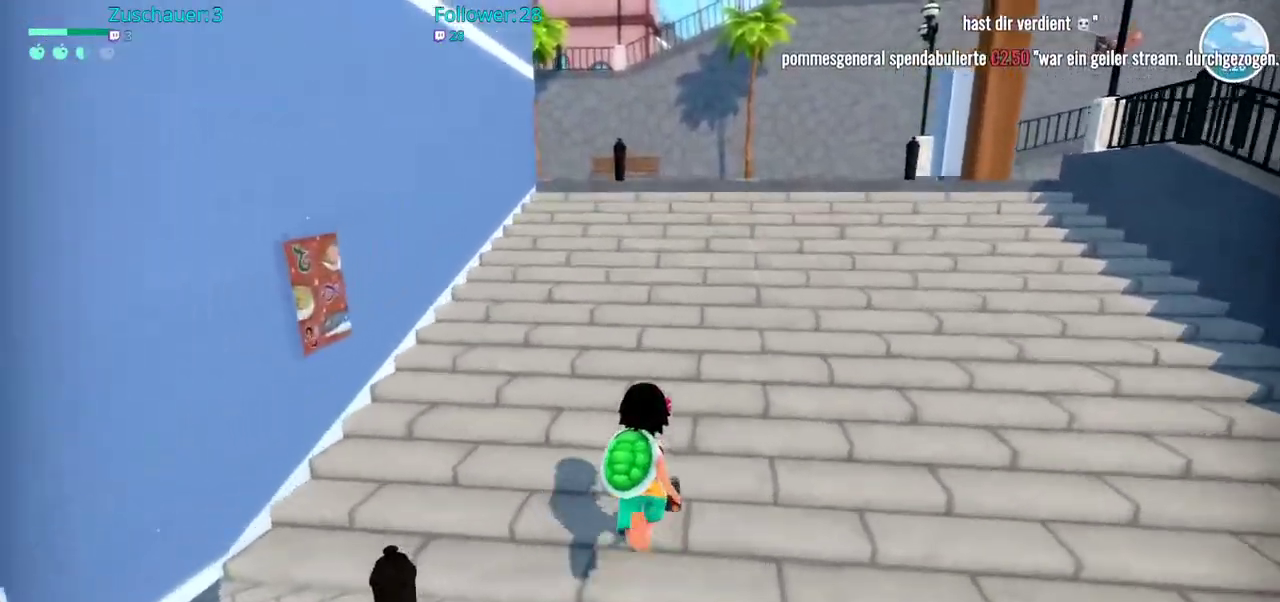
{"buttons": ["R2"], "left_stick": "up", "right_stick": "center", "events": []}
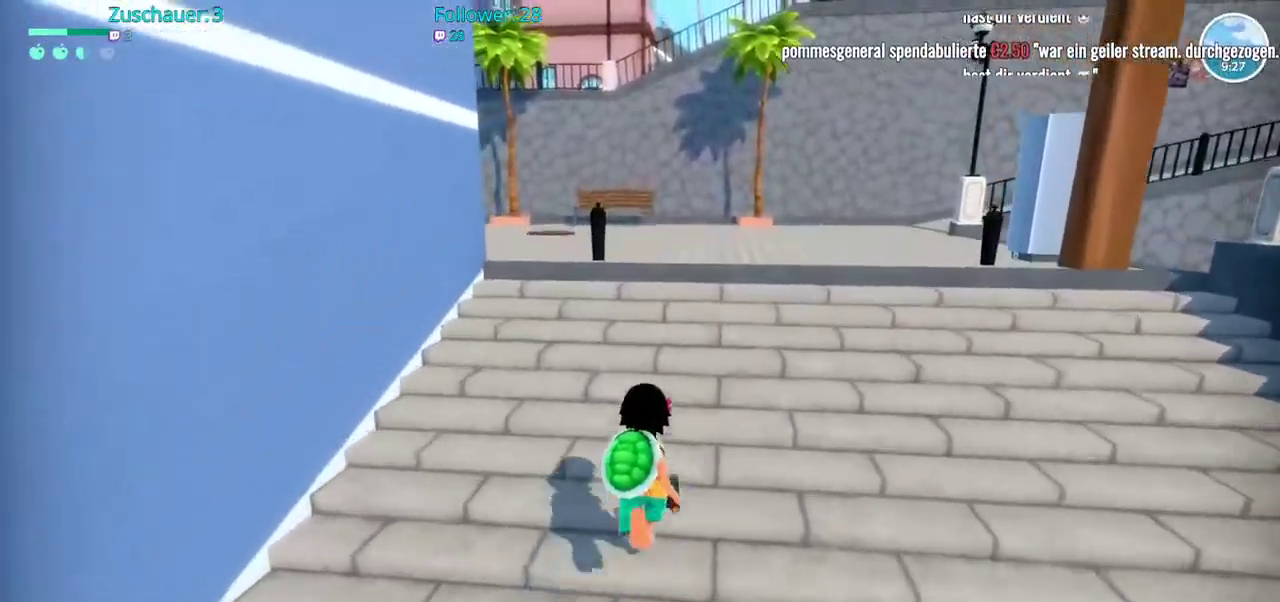
{"buttons": ["R2"], "left_stick": "up", "right_stick": "center", "events": []}
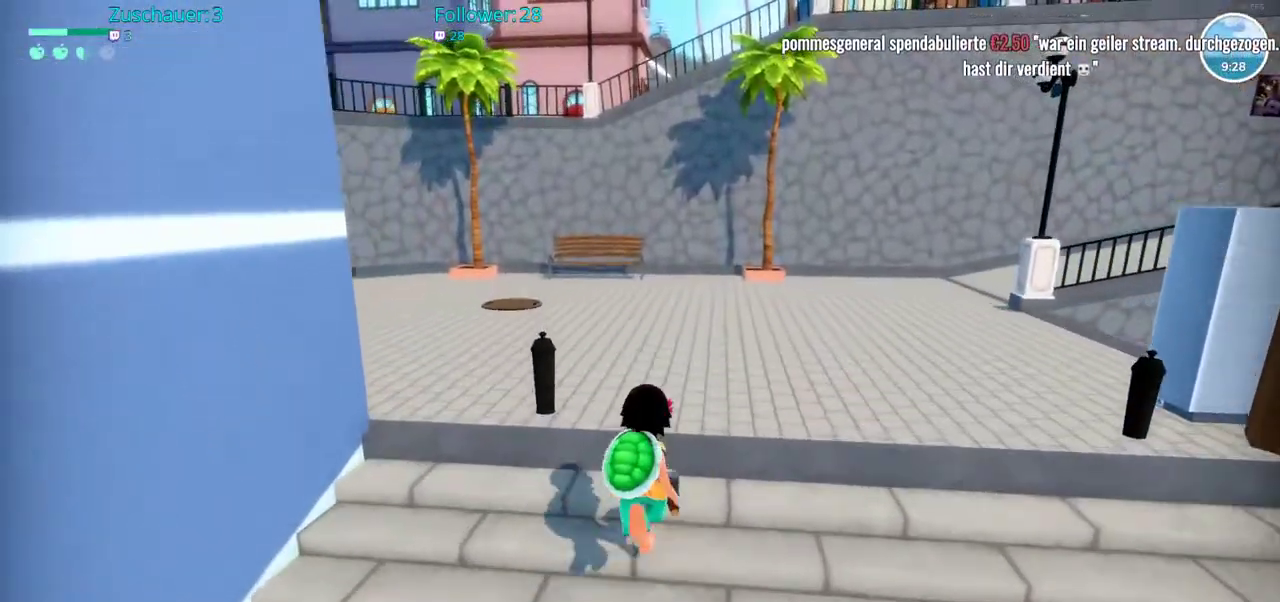
{"buttons": ["R2"], "left_stick": "up", "right_stick": "left", "events": [[133, "right_stick", "left"]]}
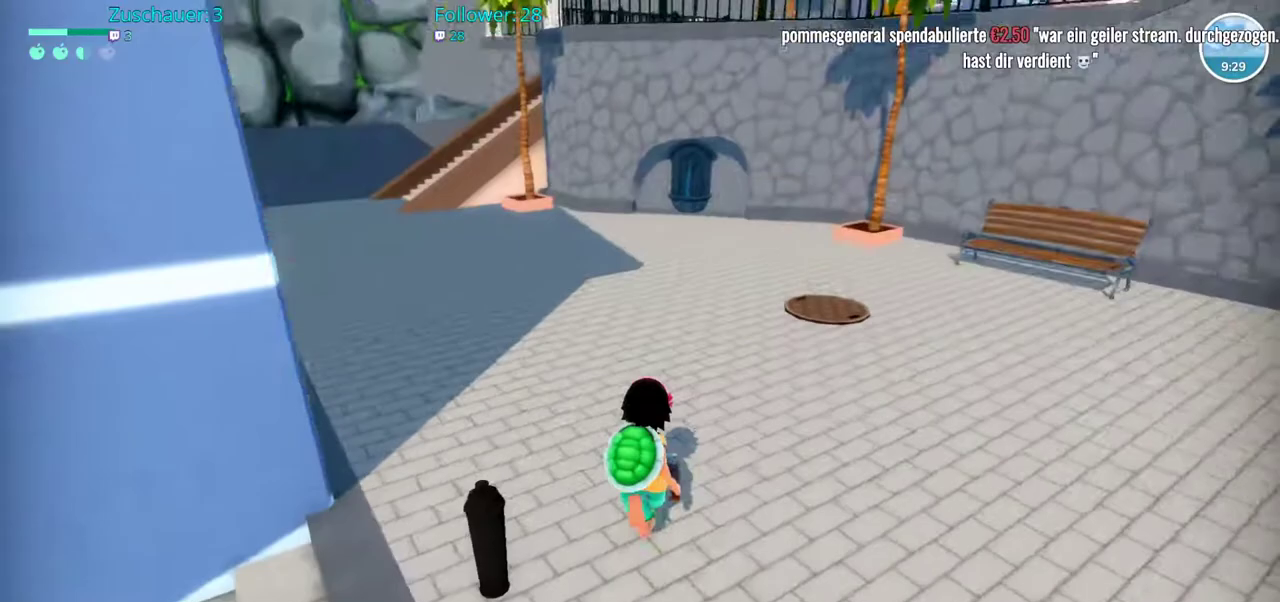
{"buttons": ["R2"], "left_stick": "up", "right_stick": "center", "events": [[100, "right_stick", "center"]]}
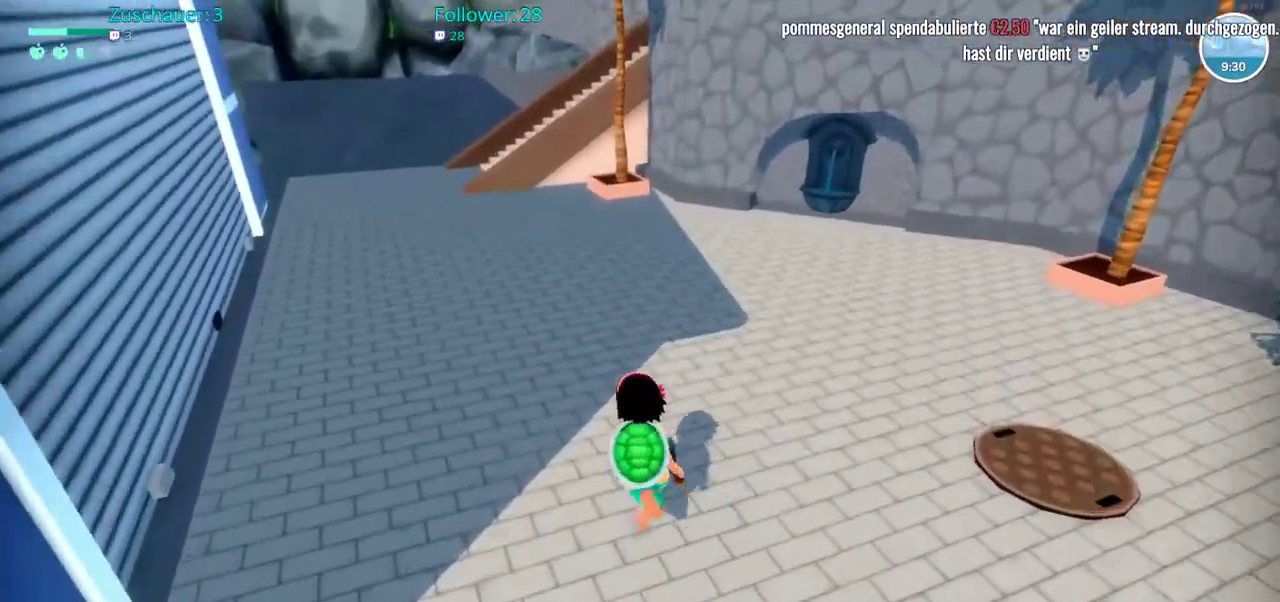
{"buttons": ["R2"], "left_stick": "up-left", "right_stick": "center", "events": [[417, "left_stick", "up-left"]]}